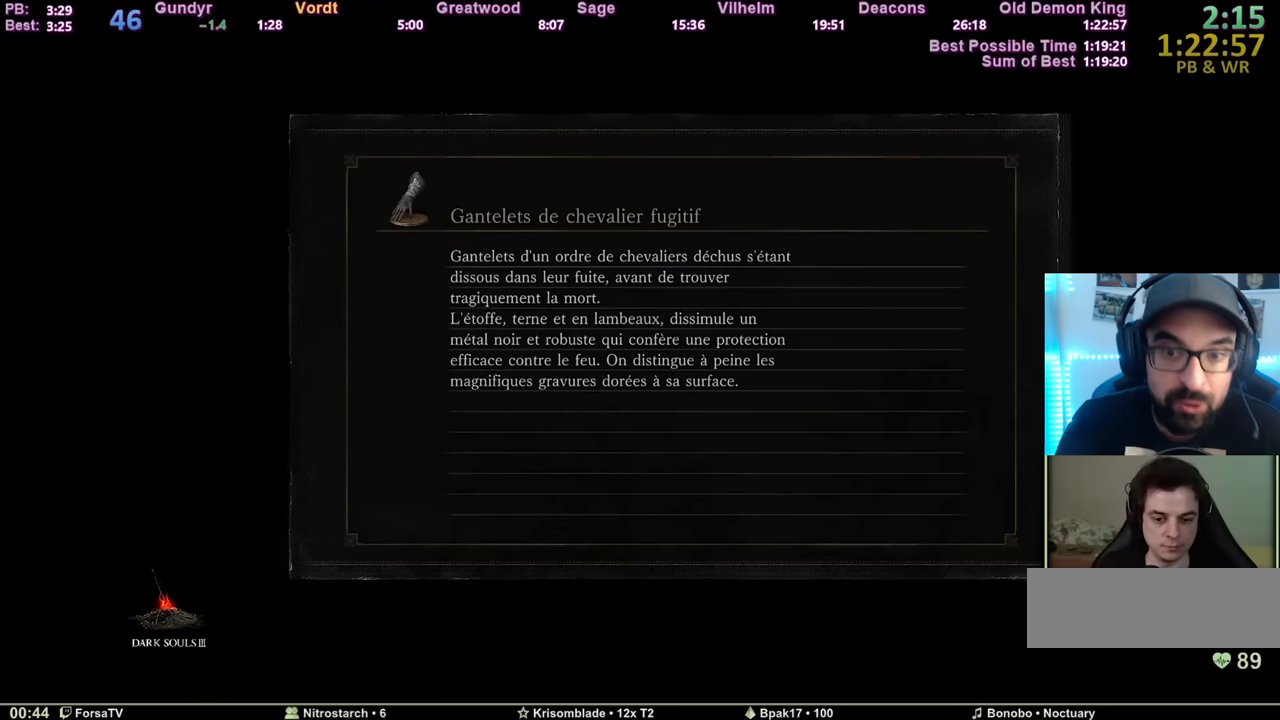
Gameplay with keyboard and mouse; each line is a JSON object with the keys and mouse buttons held at the frame after it. "events" lists presses ("down") and releases ("up") of "1", "2", "3", "4", "5", "6", "a", "c", "ctrl", "d", "e", "escape", "f", "g", "k", "l", "q", "r", "right", "s", "shift", "space", "tab", "z", "mouse_wheel" and "mouse_mb4" between this image and that frame as [ms after this image, input, new state], when the widget could be followed in between. "mouse_wheel", "mouse_mb4" = the "wheel", "mb4" buttons of the "mouse" list. No other keys are recorded. "wheel" means that the mouse wheel is clicked or scrolled. Mouse movement is not recorded. Not read: other_keys.
{"keys": [], "mouse": [], "events": []}
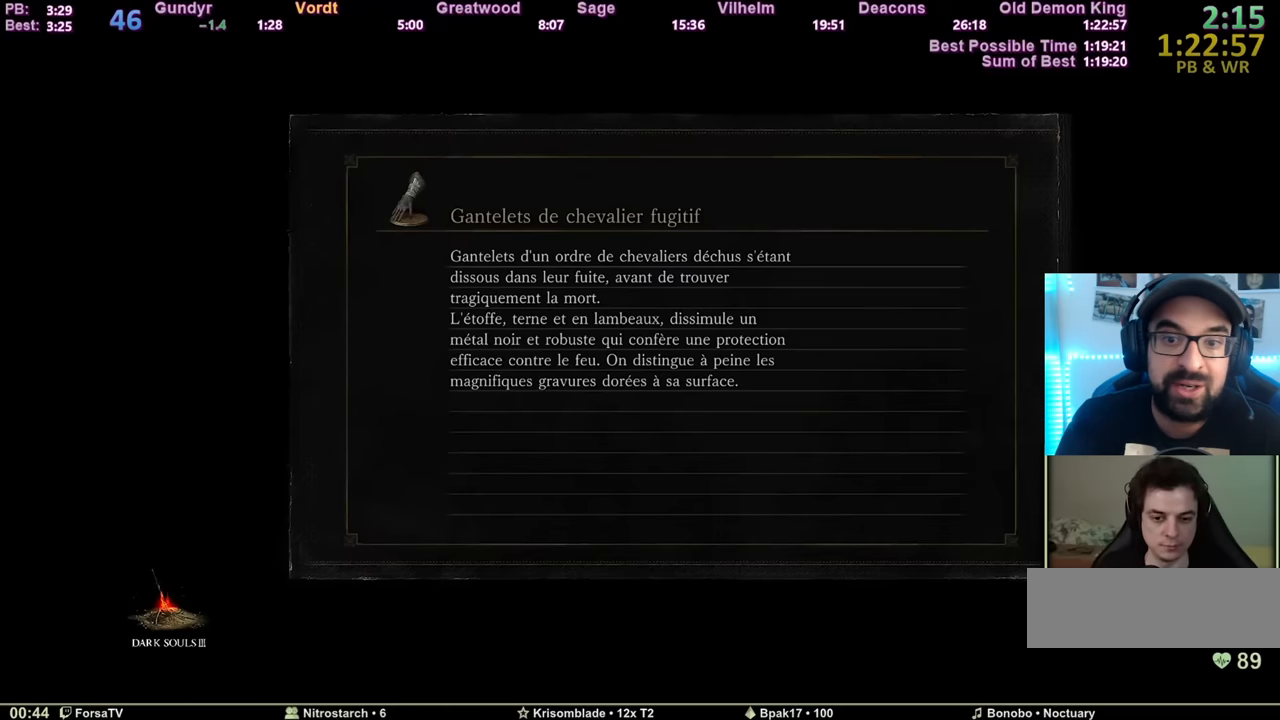
{"keys": ["space", "z"], "mouse": [], "events": [[217, "space", "down"], [217, "z", "down"]]}
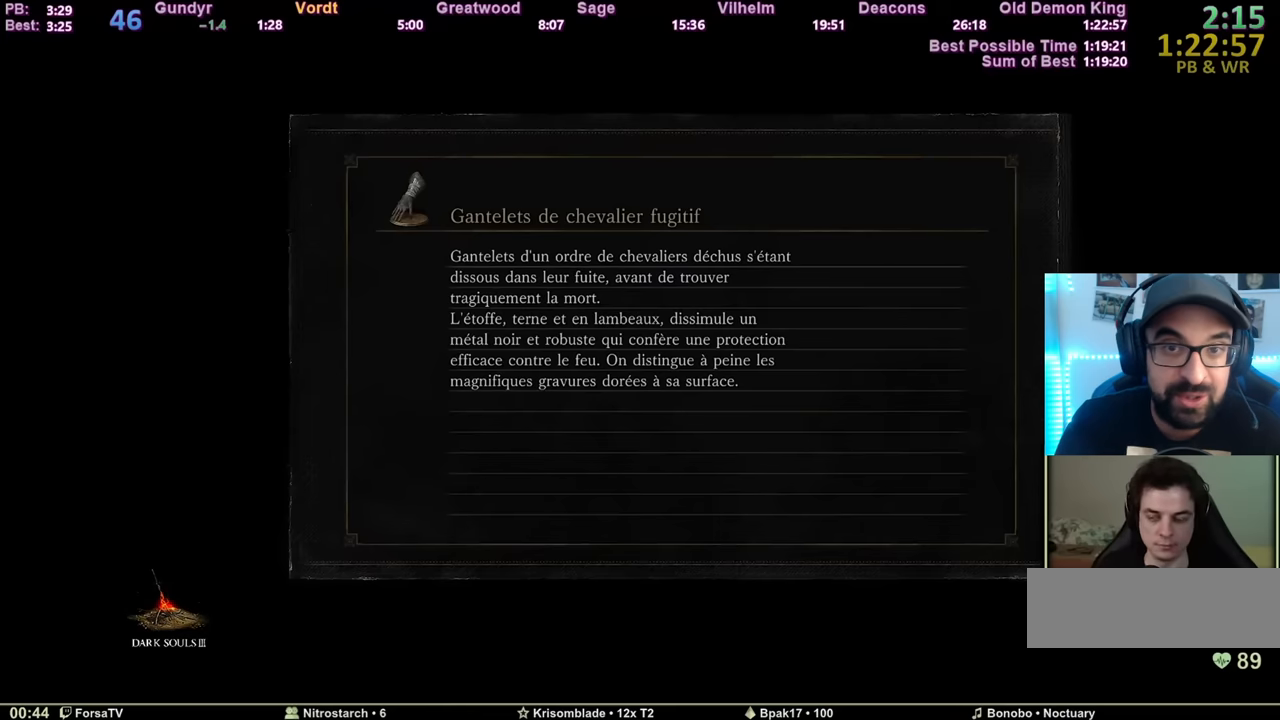
{"keys": ["space", "z"], "mouse": [], "events": []}
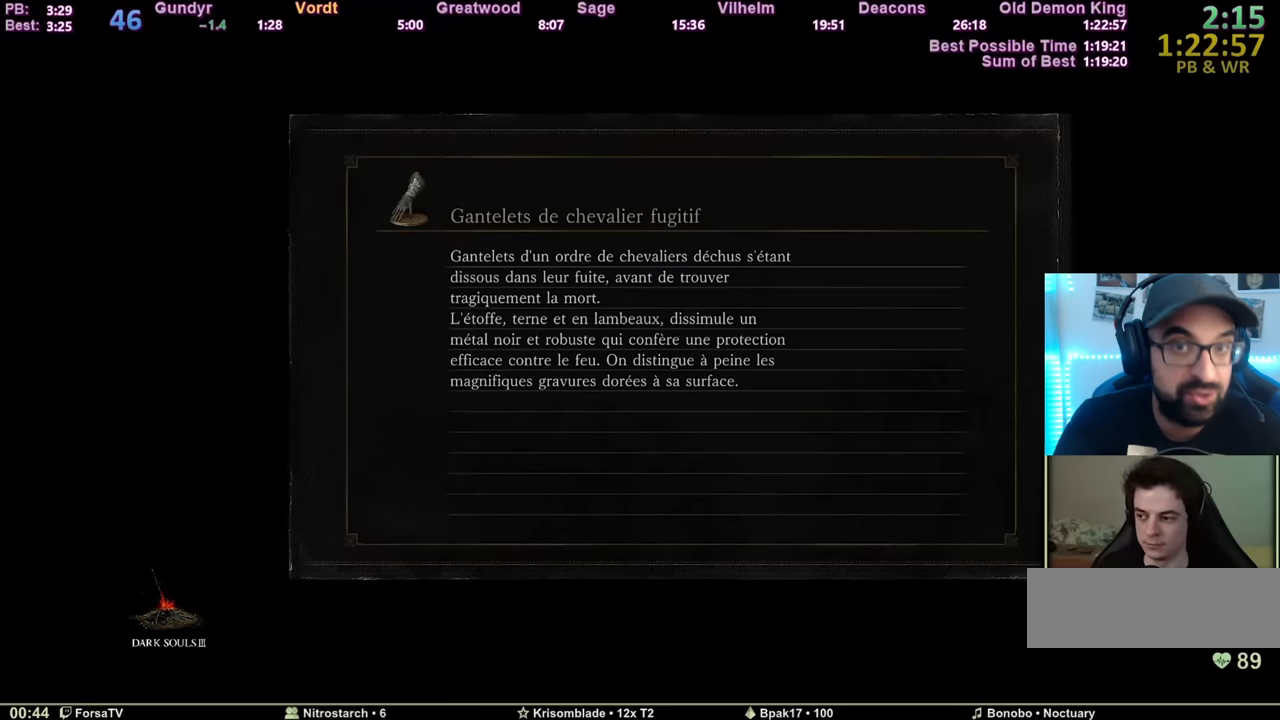
{"keys": ["space", "z"], "mouse": [], "events": []}
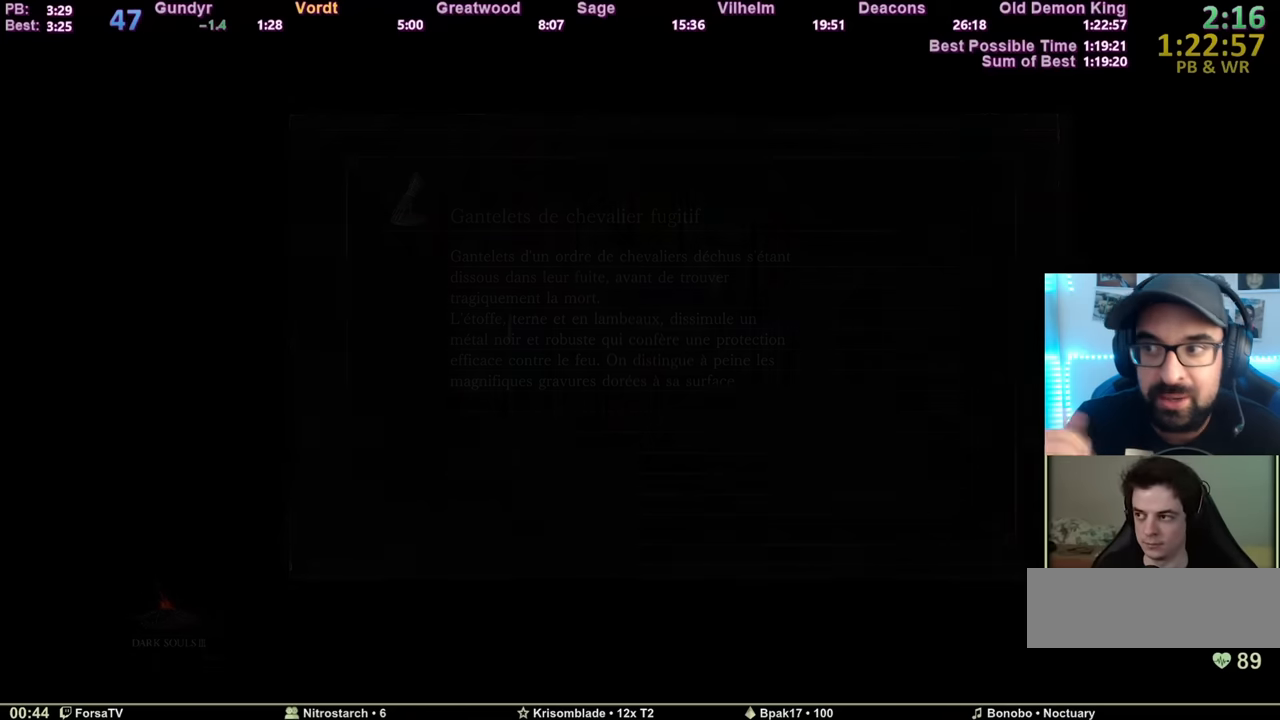
{"keys": ["space", "z"], "mouse": [], "events": []}
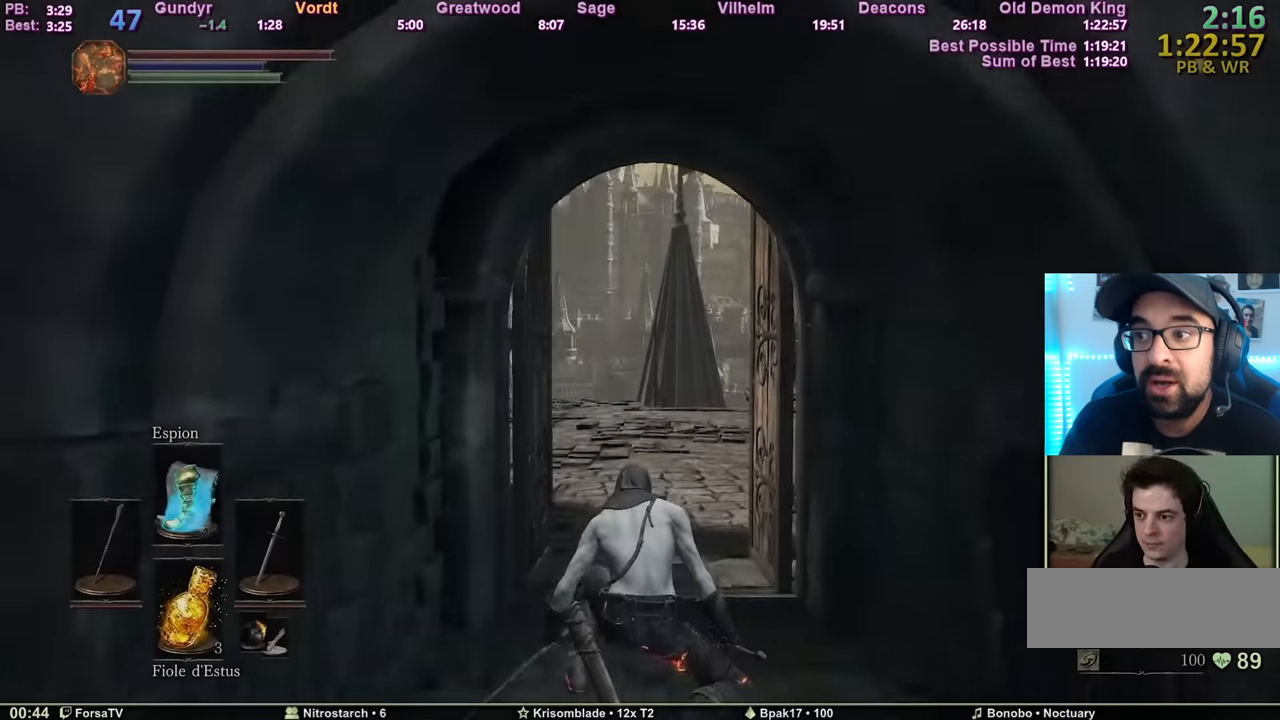
{"keys": ["space", "z"], "mouse": [], "events": []}
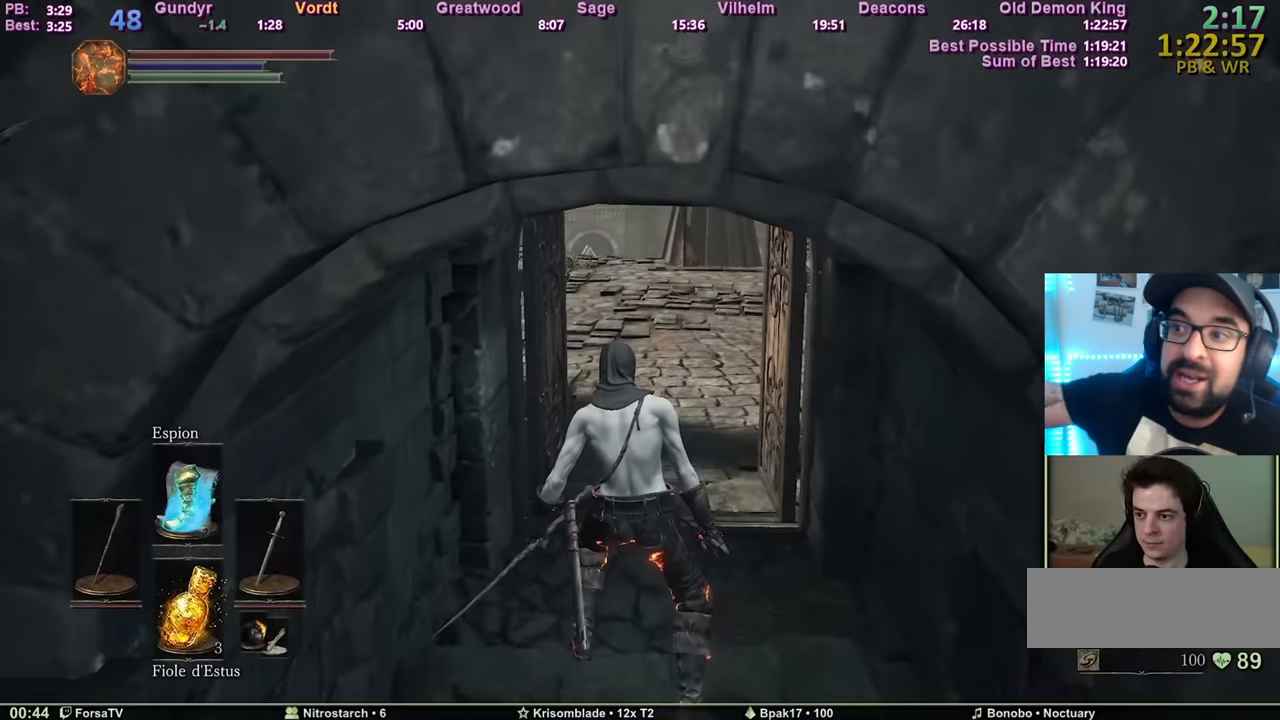
{"keys": ["space", "z"], "mouse": [], "events": []}
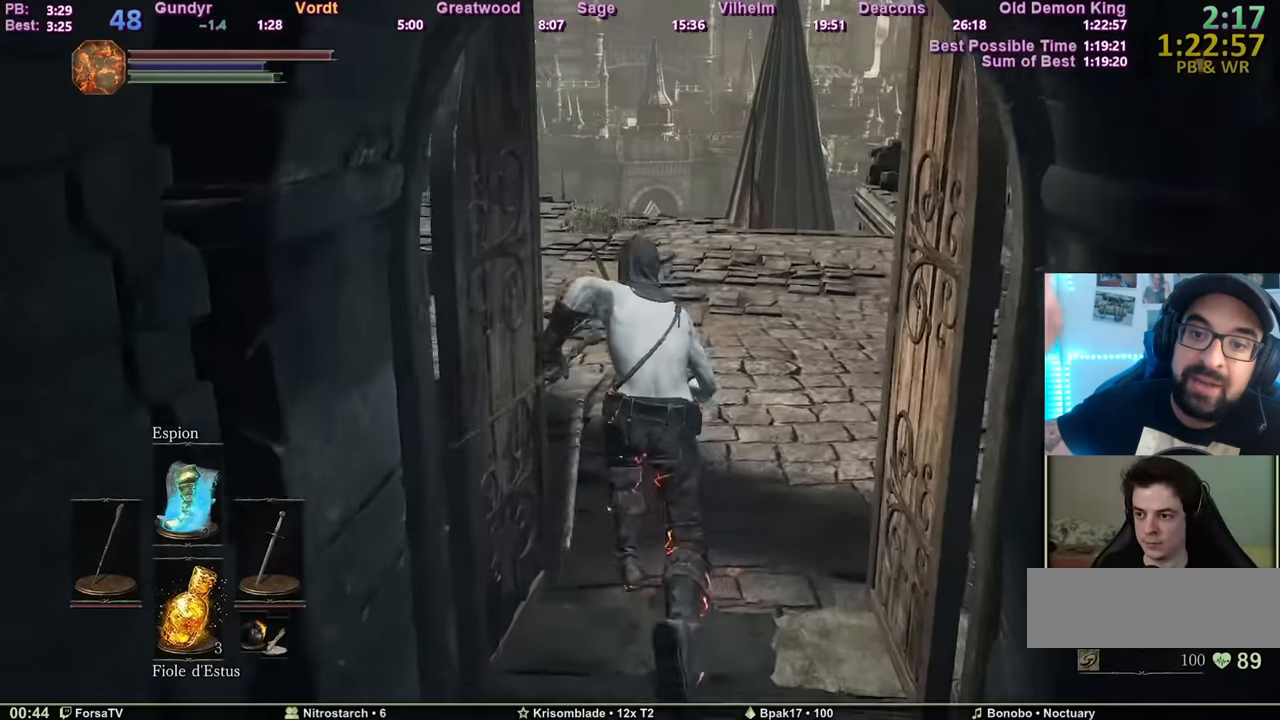
{"keys": ["space", "z"], "mouse": [], "events": []}
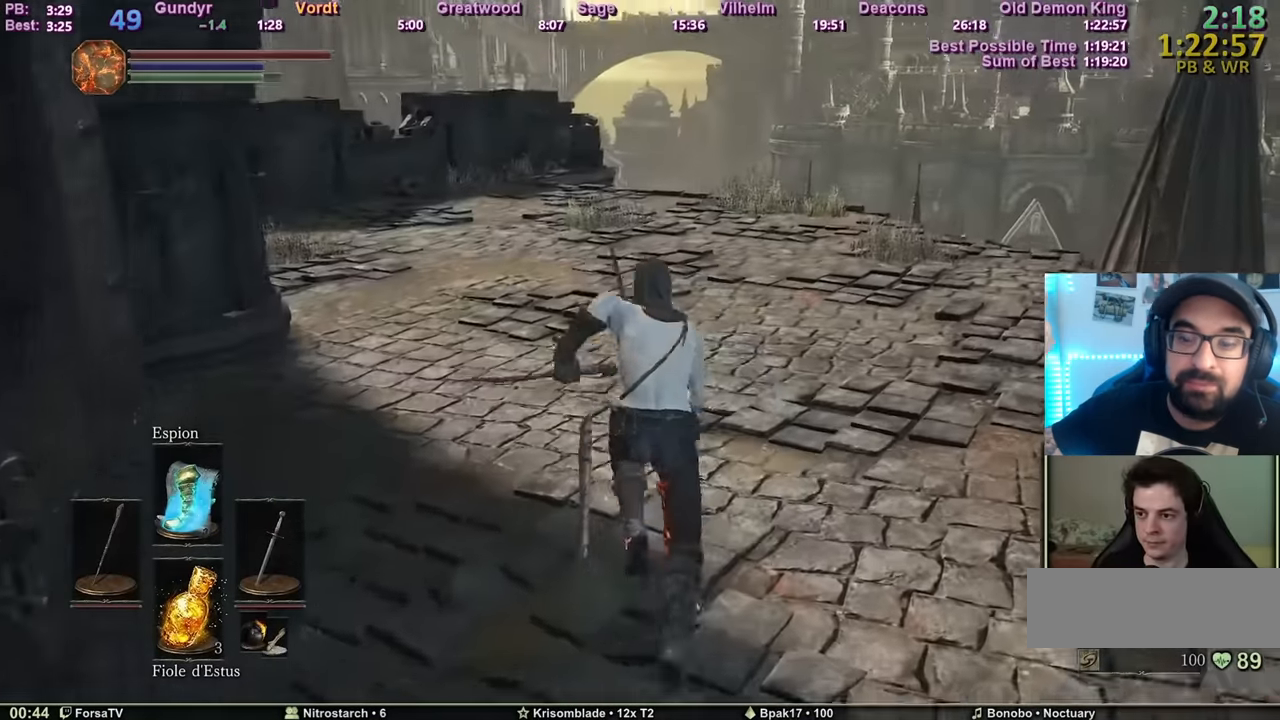
{"keys": ["space", "z"], "mouse": [], "events": []}
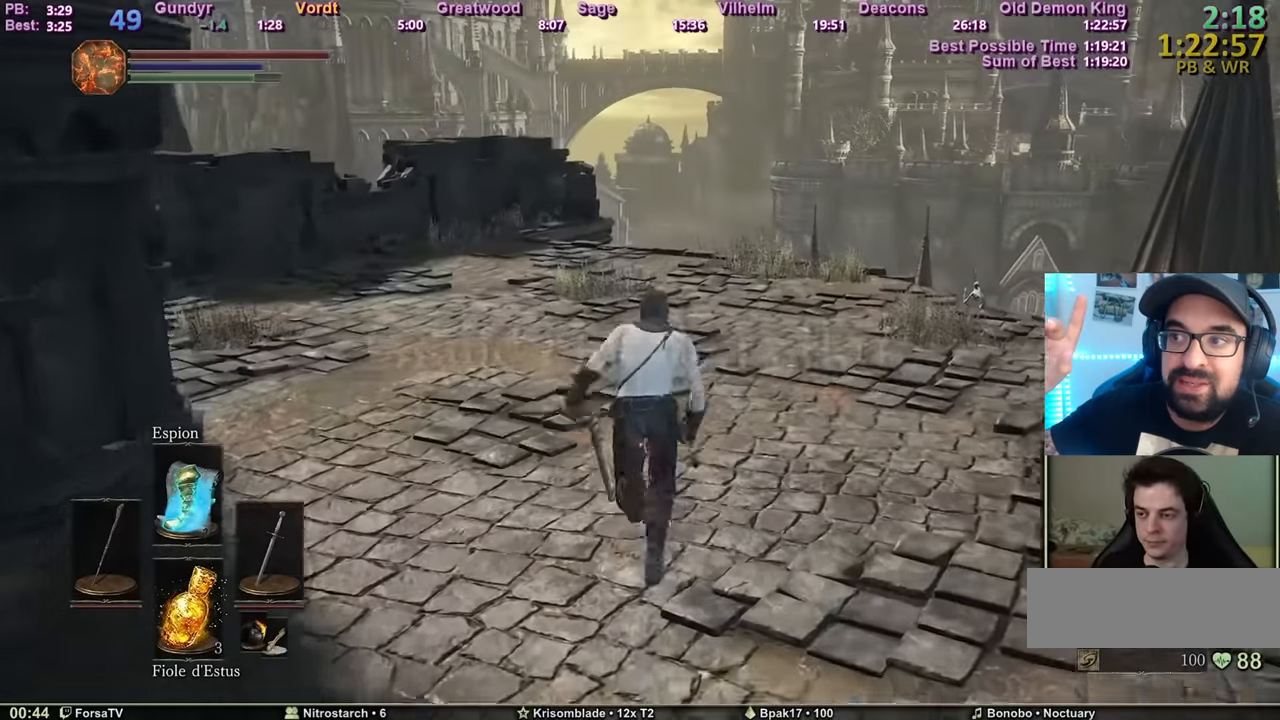
{"keys": ["space", "z"], "mouse": [], "events": []}
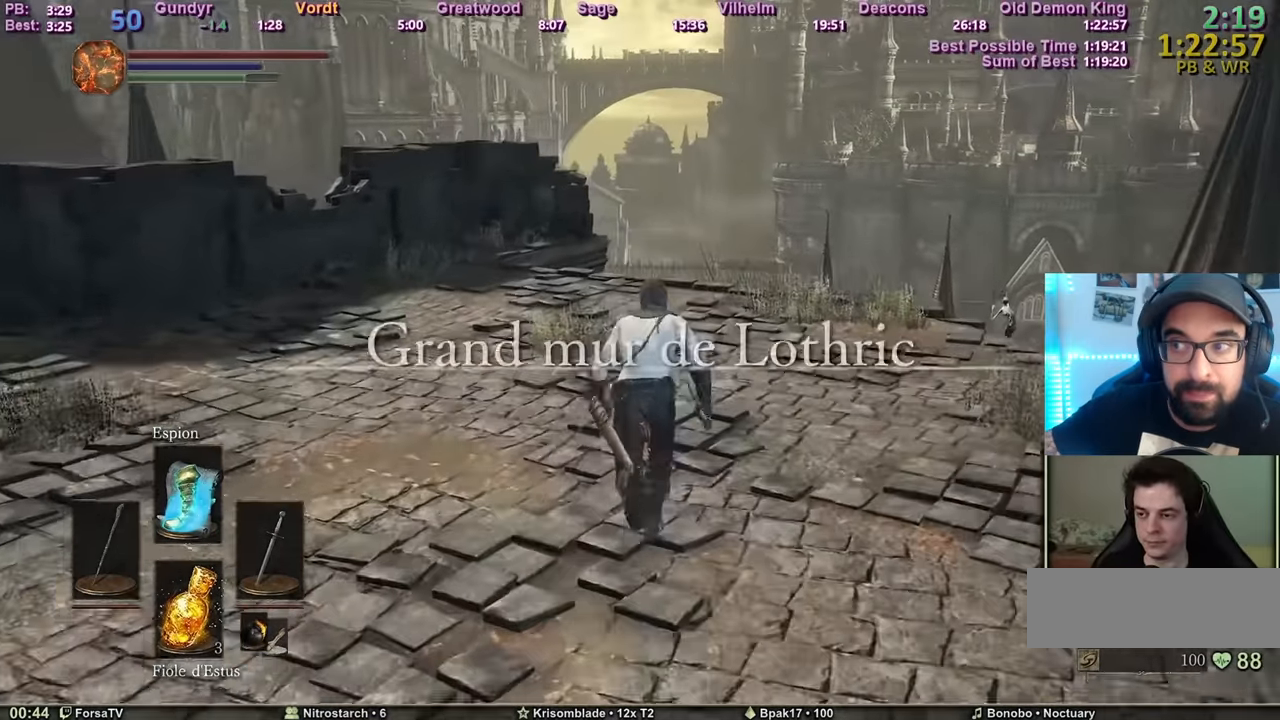
{"keys": ["space", "z"], "mouse": [], "events": []}
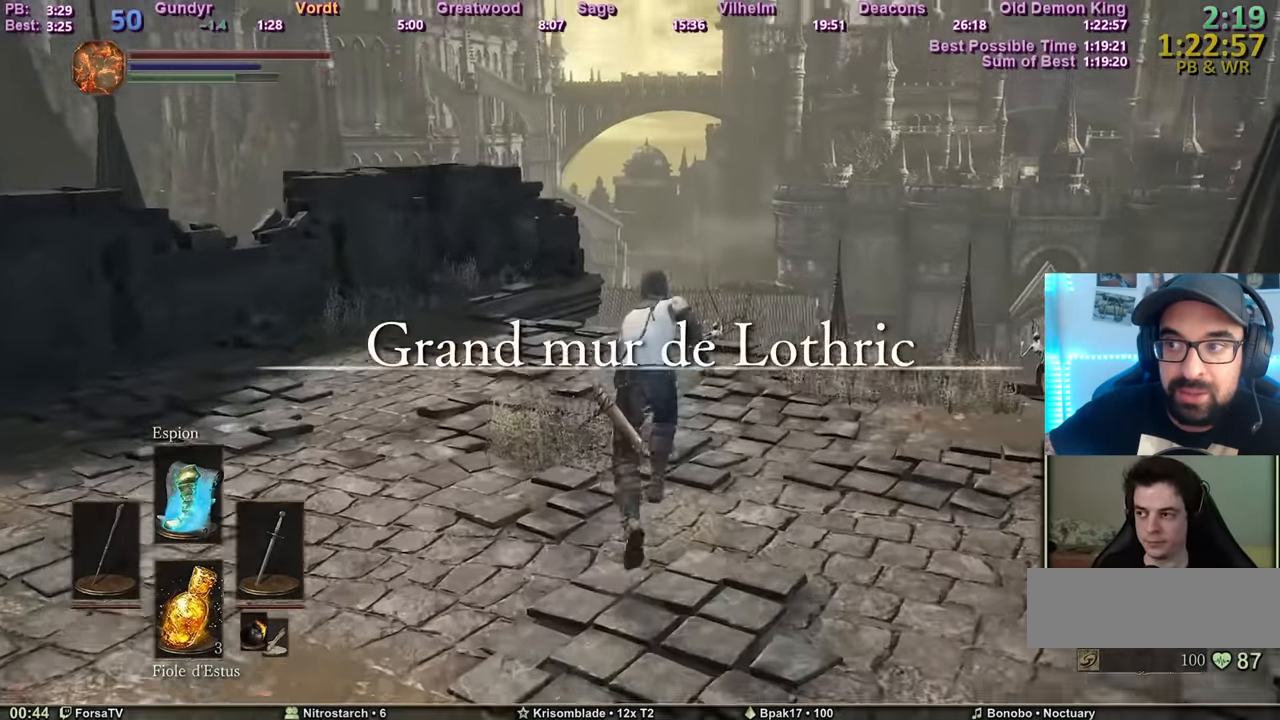
{"keys": ["space", "z"], "mouse": [], "events": []}
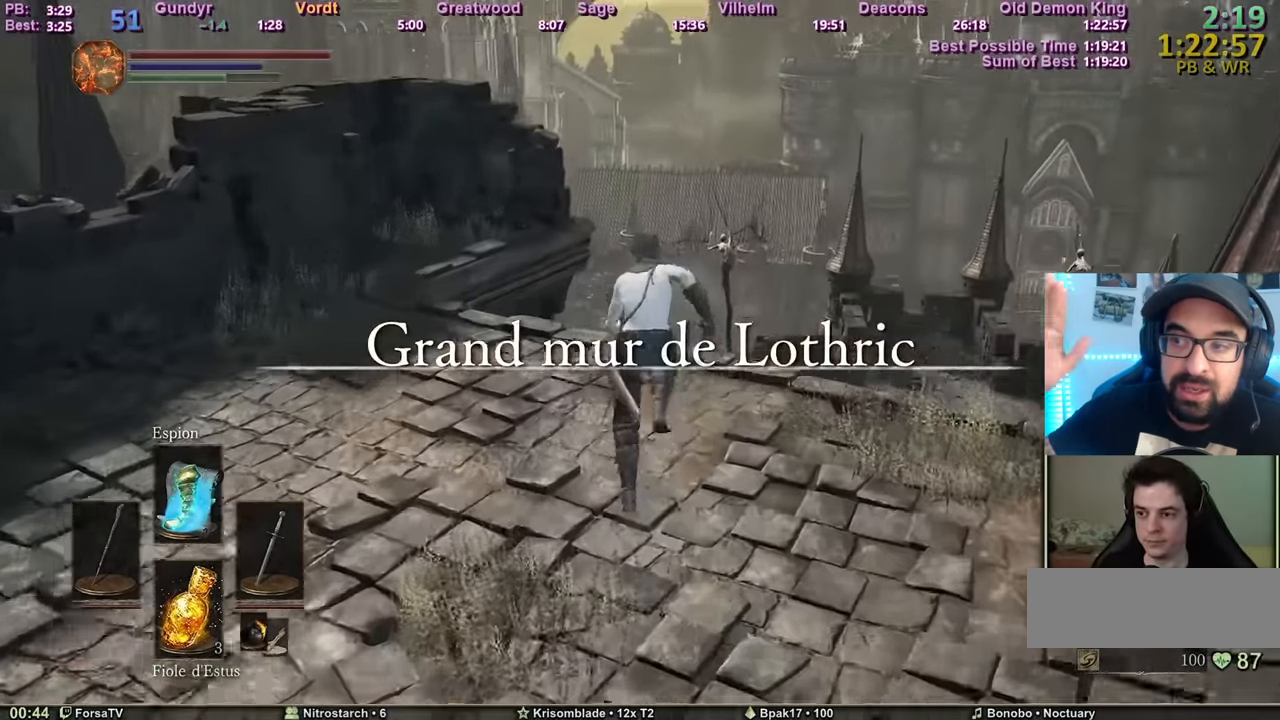
{"keys": ["space", "z"], "mouse": [], "events": []}
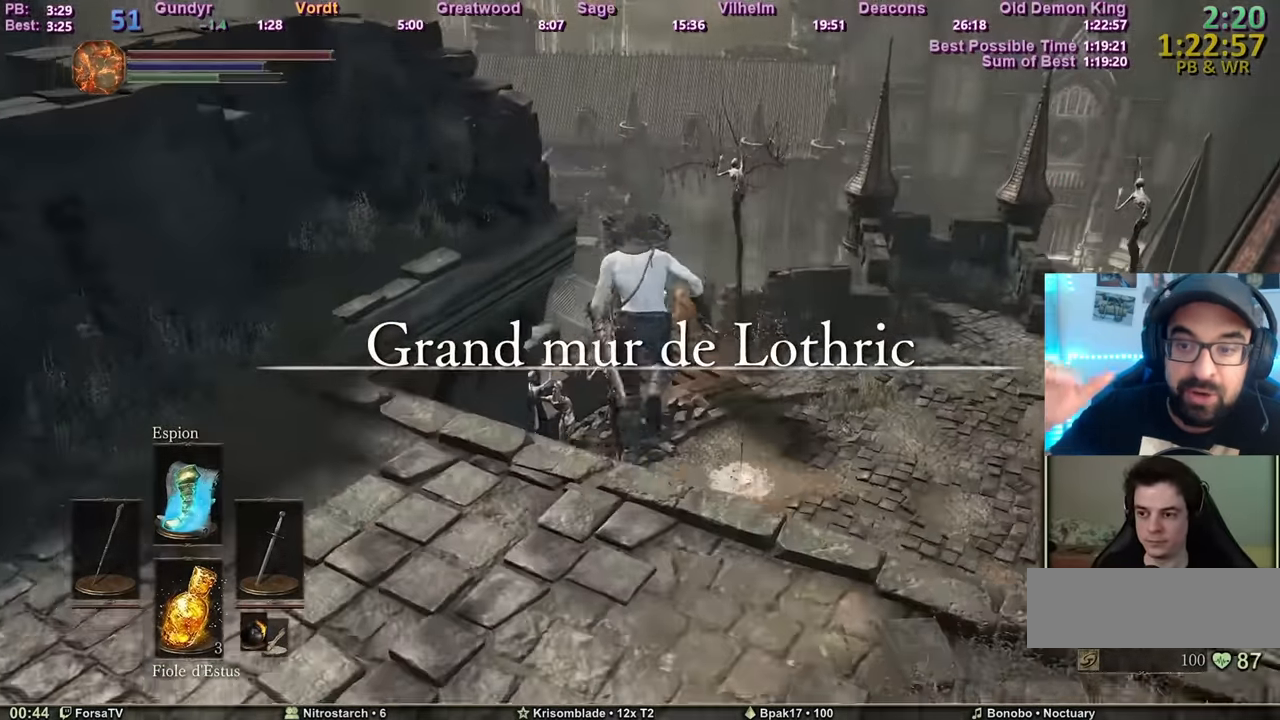
{"keys": ["space", "z"], "mouse": [], "events": [[450, "space", "up"], [500, "space", "down"]]}
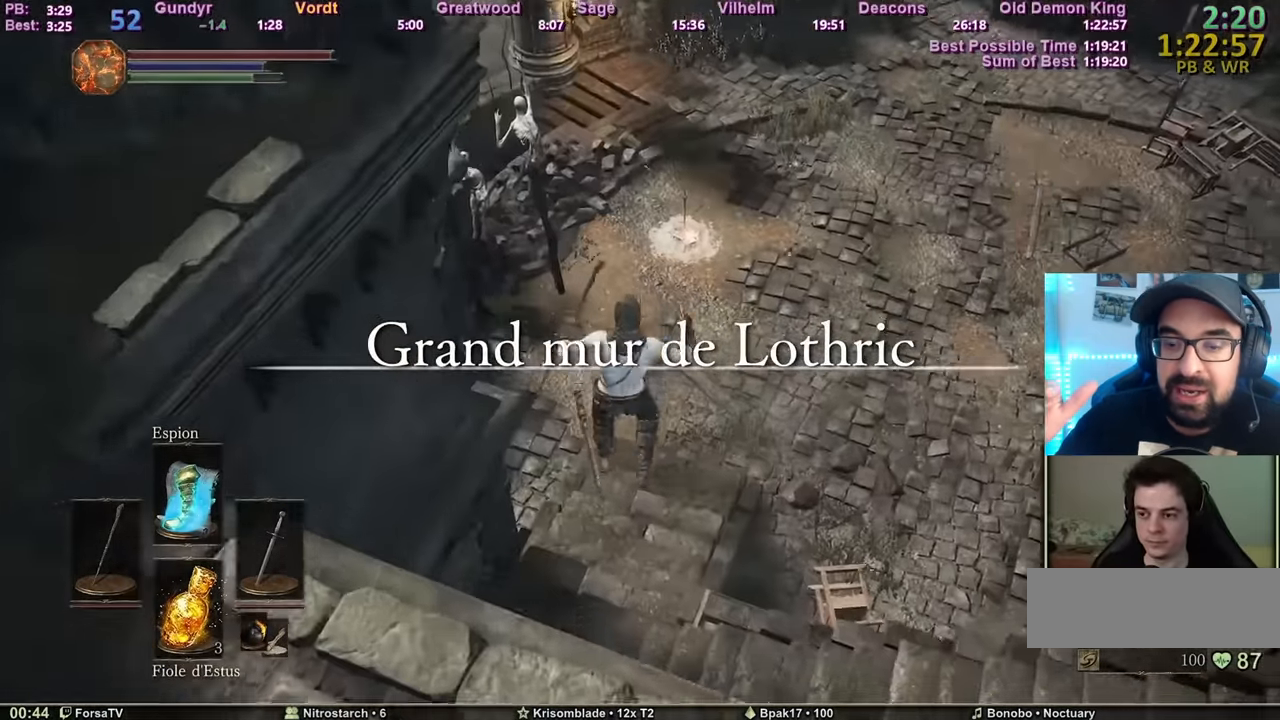
{"keys": ["space", "z"], "mouse": [], "events": [[100, "space", "up"], [150, "space", "down"], [217, "space", "up"], [267, "space", "down"], [451, "space", "up"], [501, "space", "down"]]}
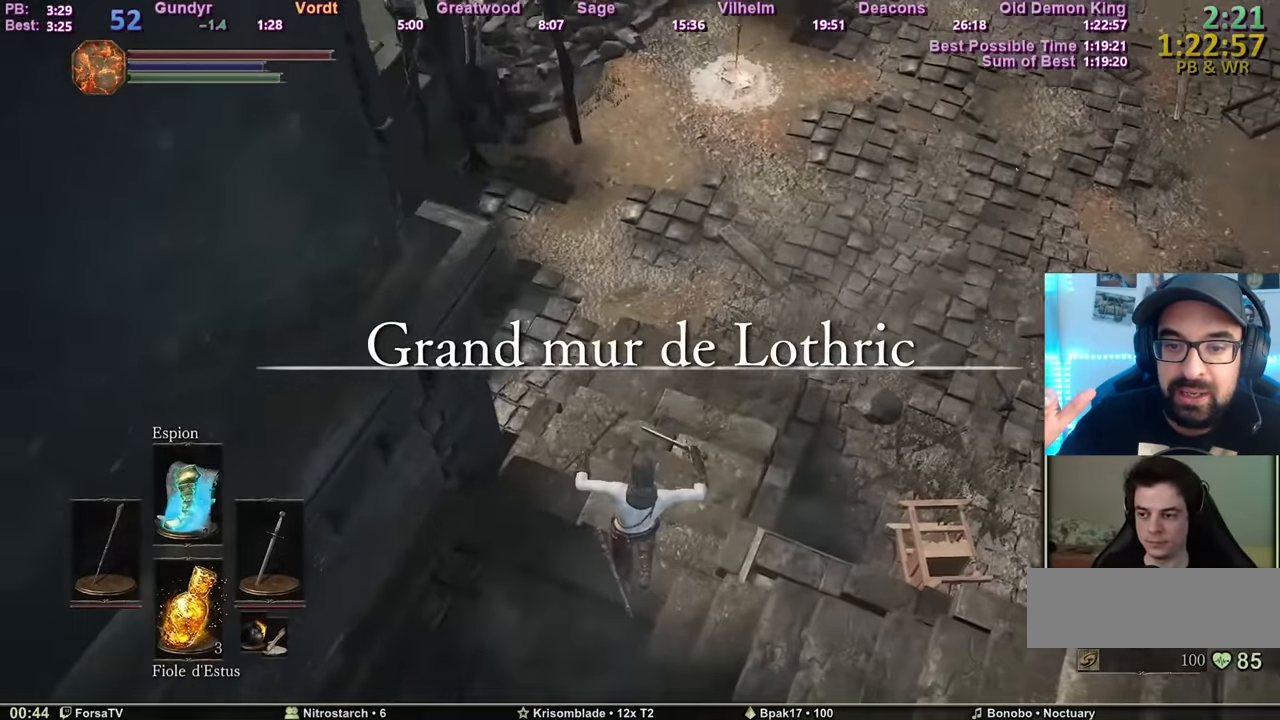
{"keys": ["space", "z"], "mouse": [], "events": [[50, "space", "up"], [183, "space", "down"]]}
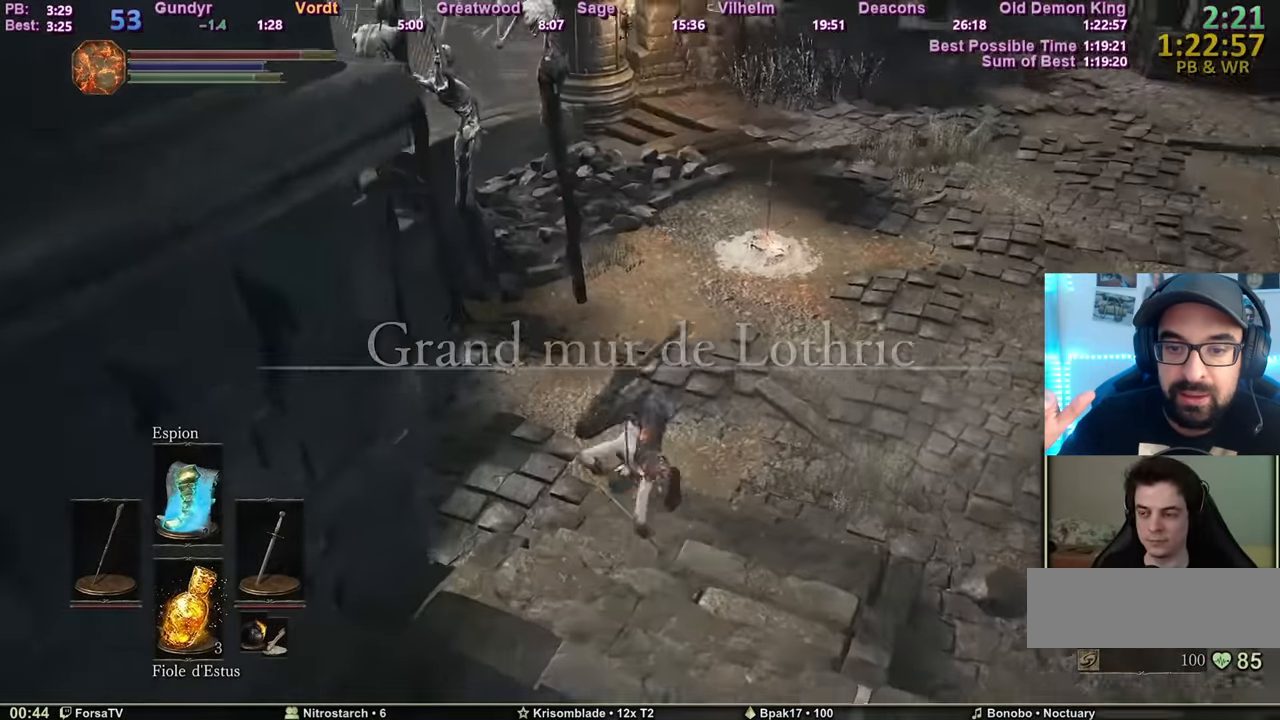
{"keys": ["space", "z"], "mouse": [], "events": []}
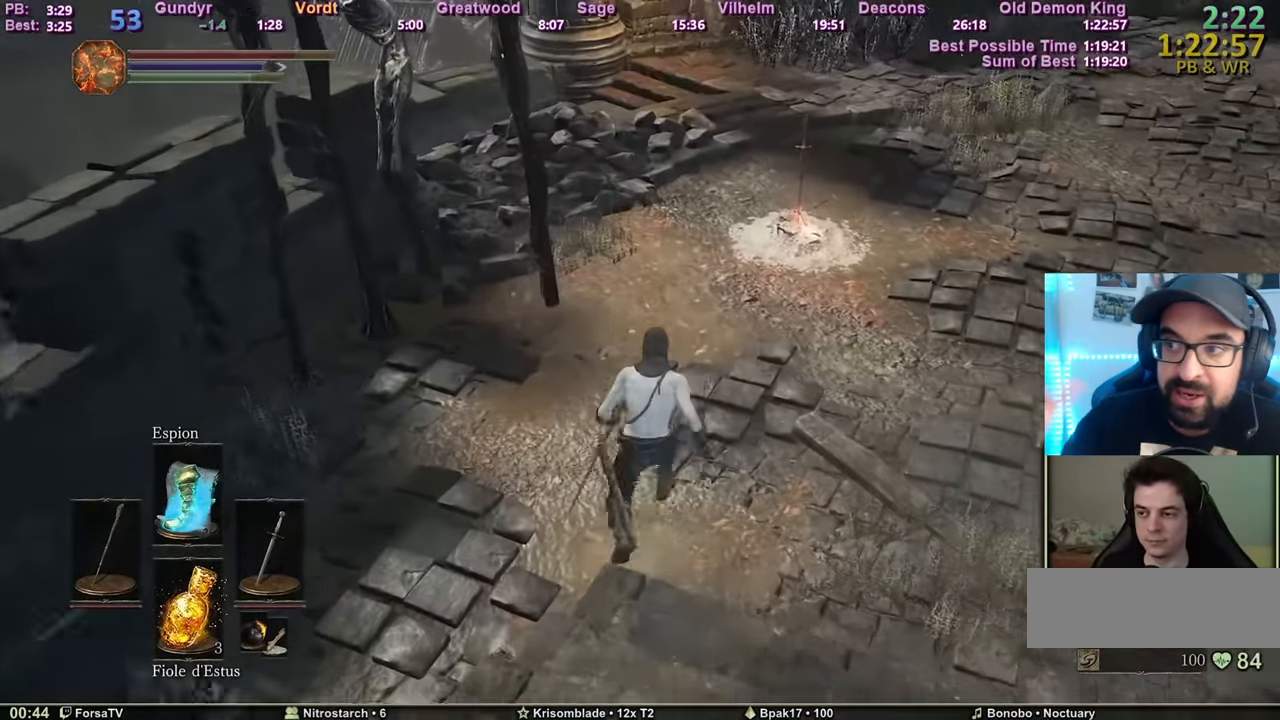
{"keys": ["space", "z"], "mouse": [], "events": []}
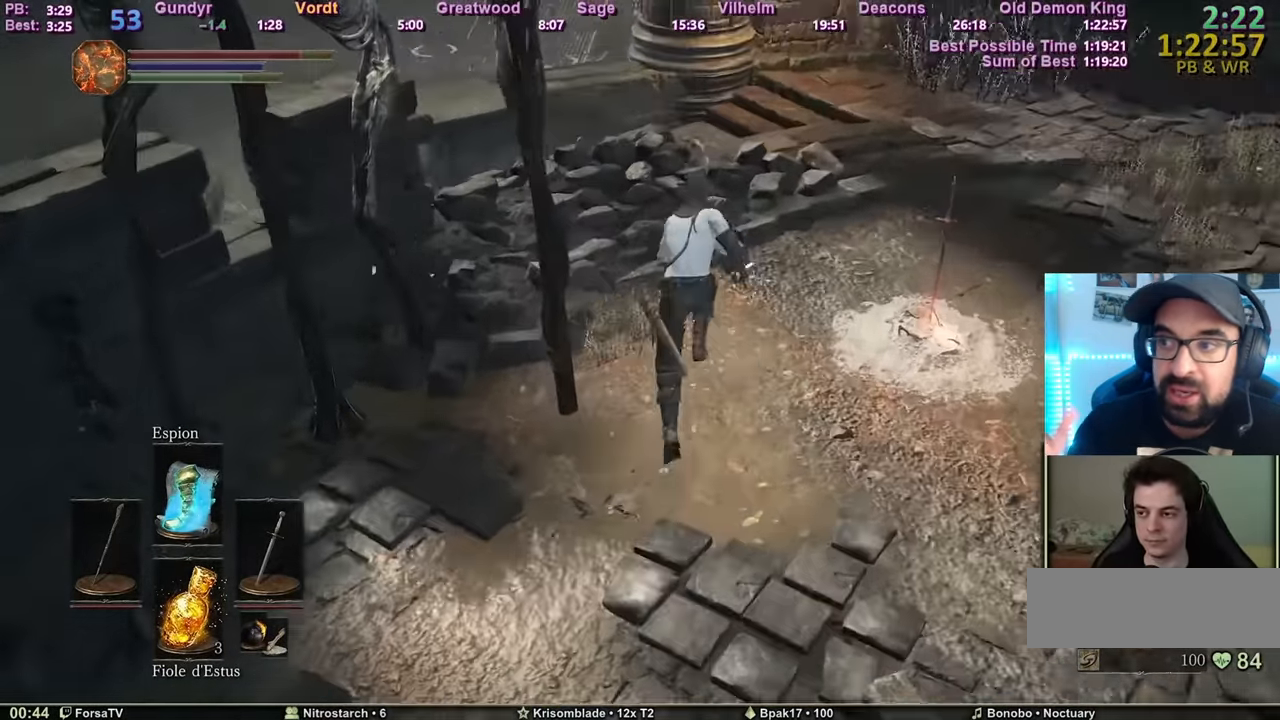
{"keys": ["space", "z"], "mouse": [], "events": []}
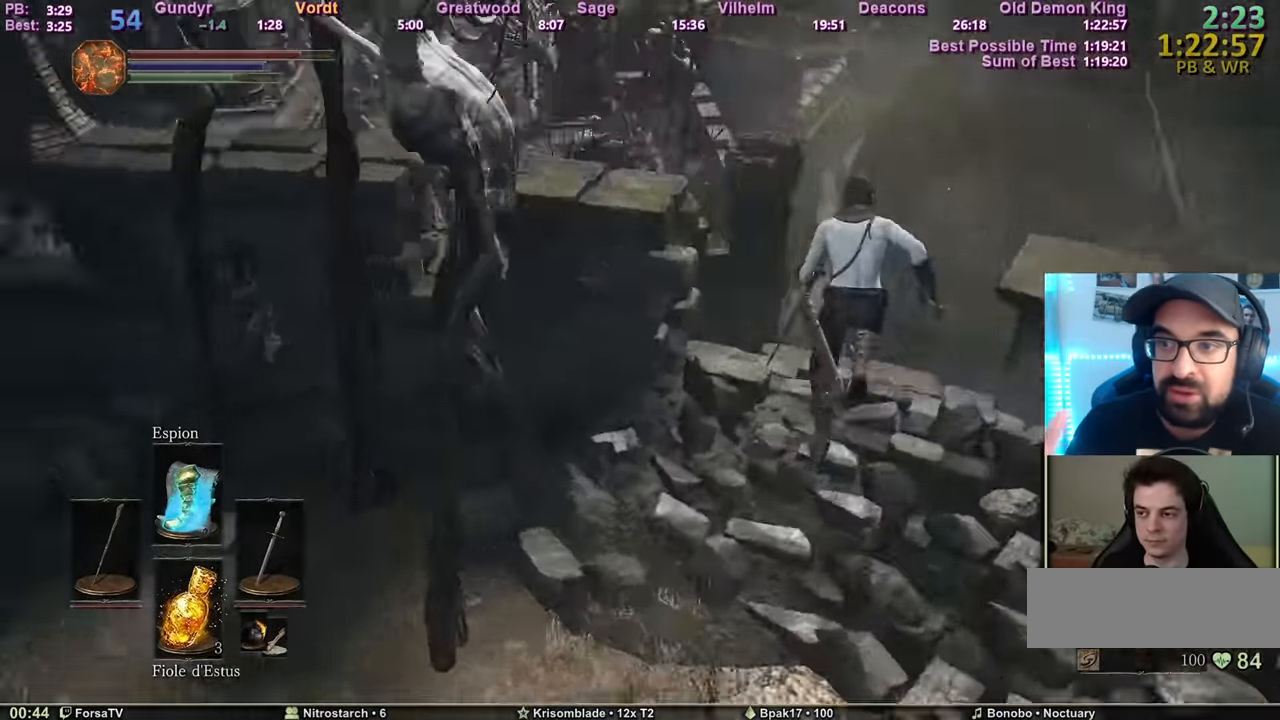
{"keys": ["z"], "mouse": [], "events": [[483, "space", "up"]]}
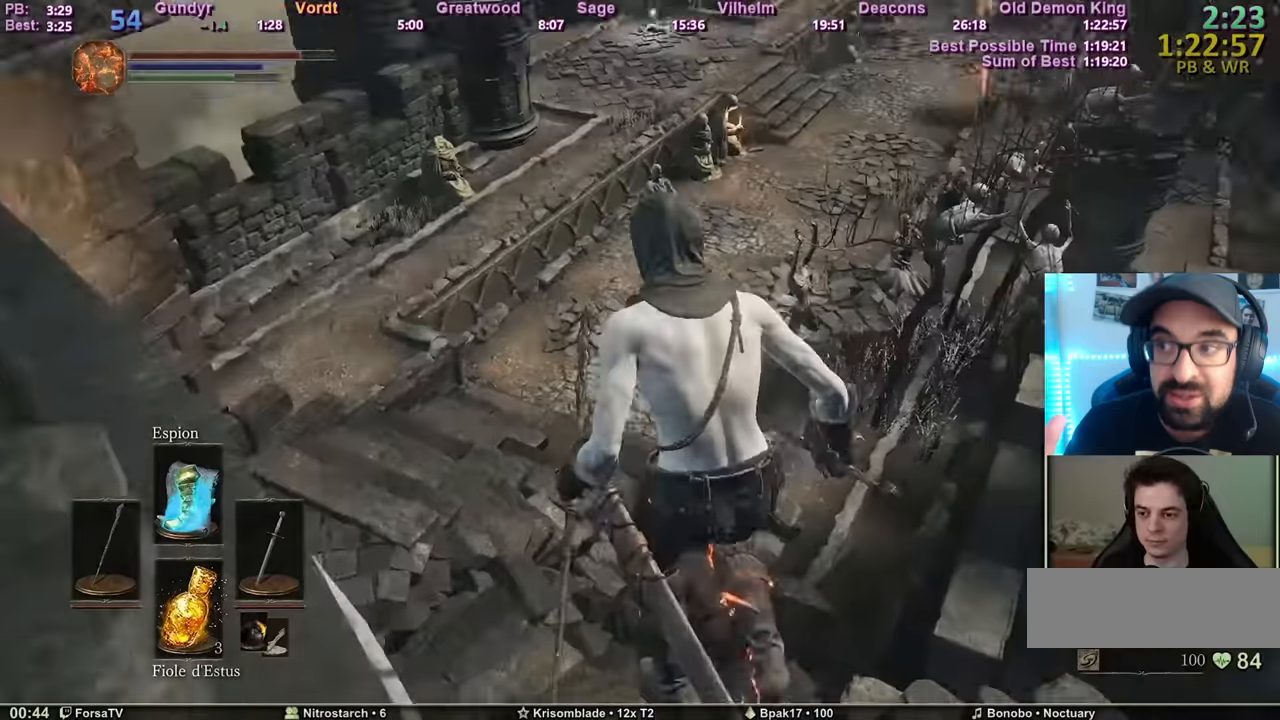
{"keys": ["z"], "mouse": [], "events": [[83, "space", "down"], [133, "space", "up"], [167, "space", "down"], [267, "space", "up"], [317, "space", "down"], [400, "space", "up"], [450, "space", "down"], [500, "space", "up"]]}
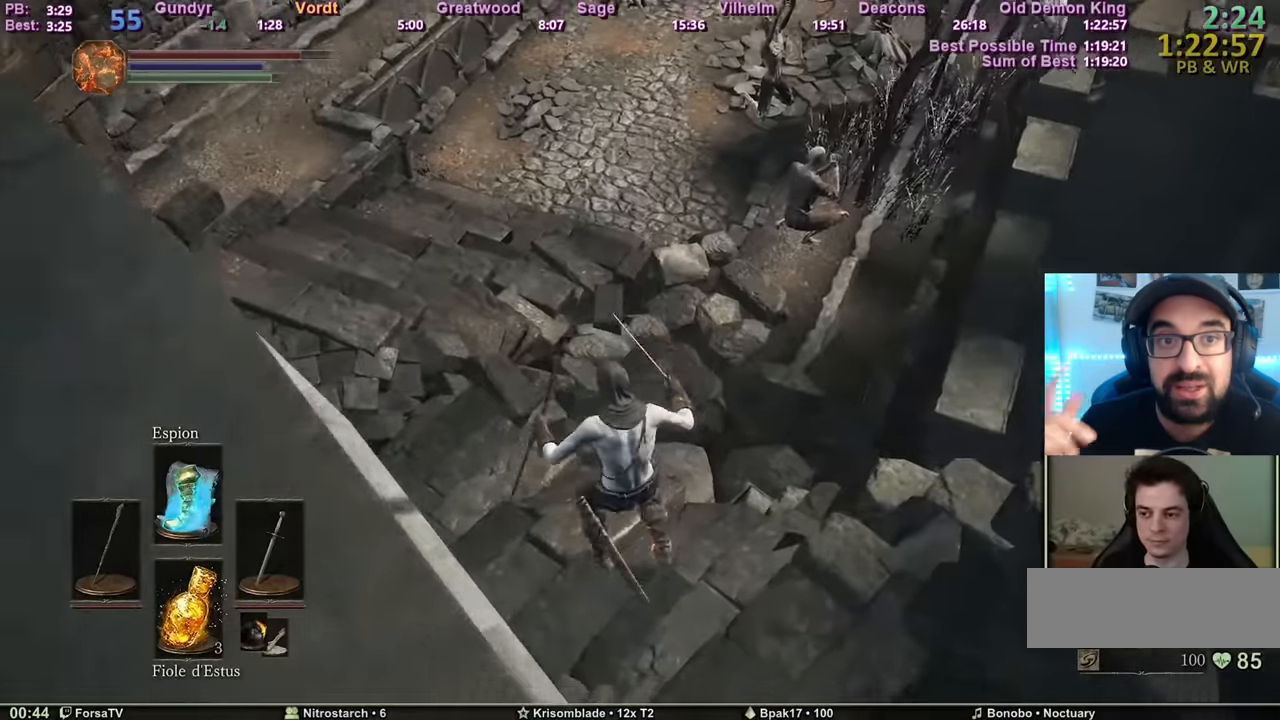
{"keys": ["space", "z"], "mouse": [], "events": [[50, "space", "down"], [134, "space", "up"], [184, "space", "down"]]}
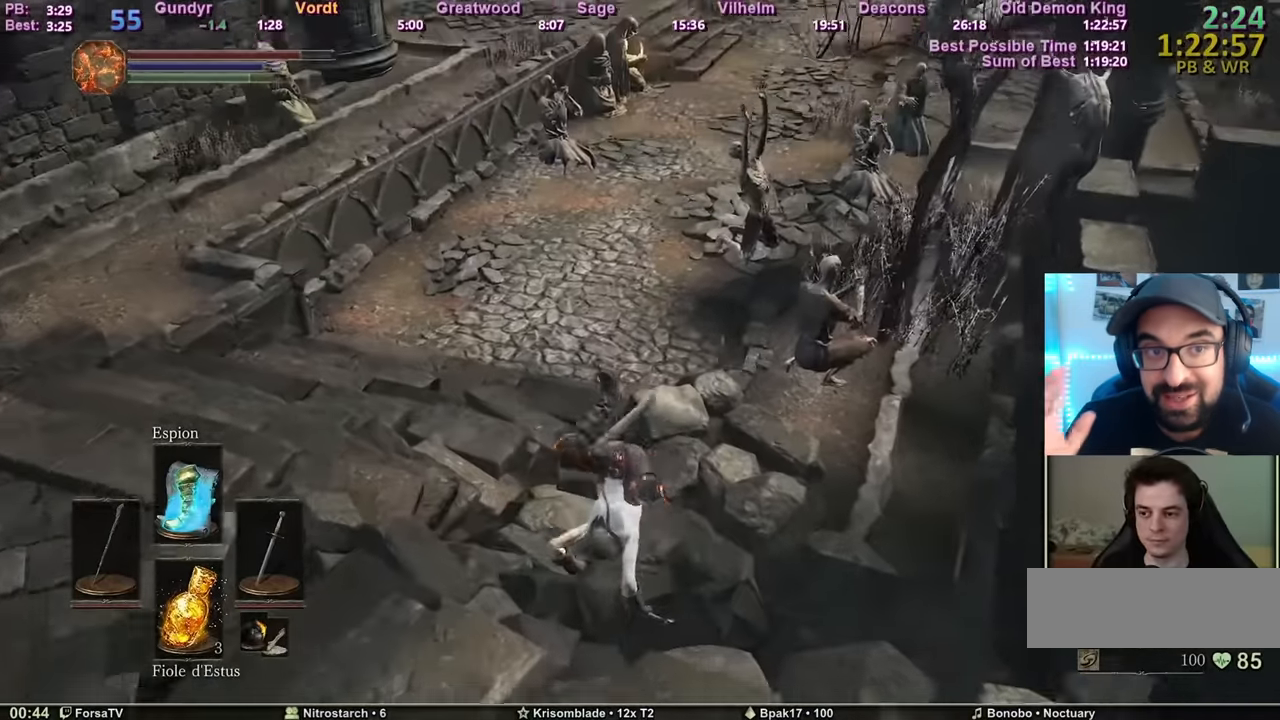
{"keys": ["space", "z"], "mouse": [], "events": []}
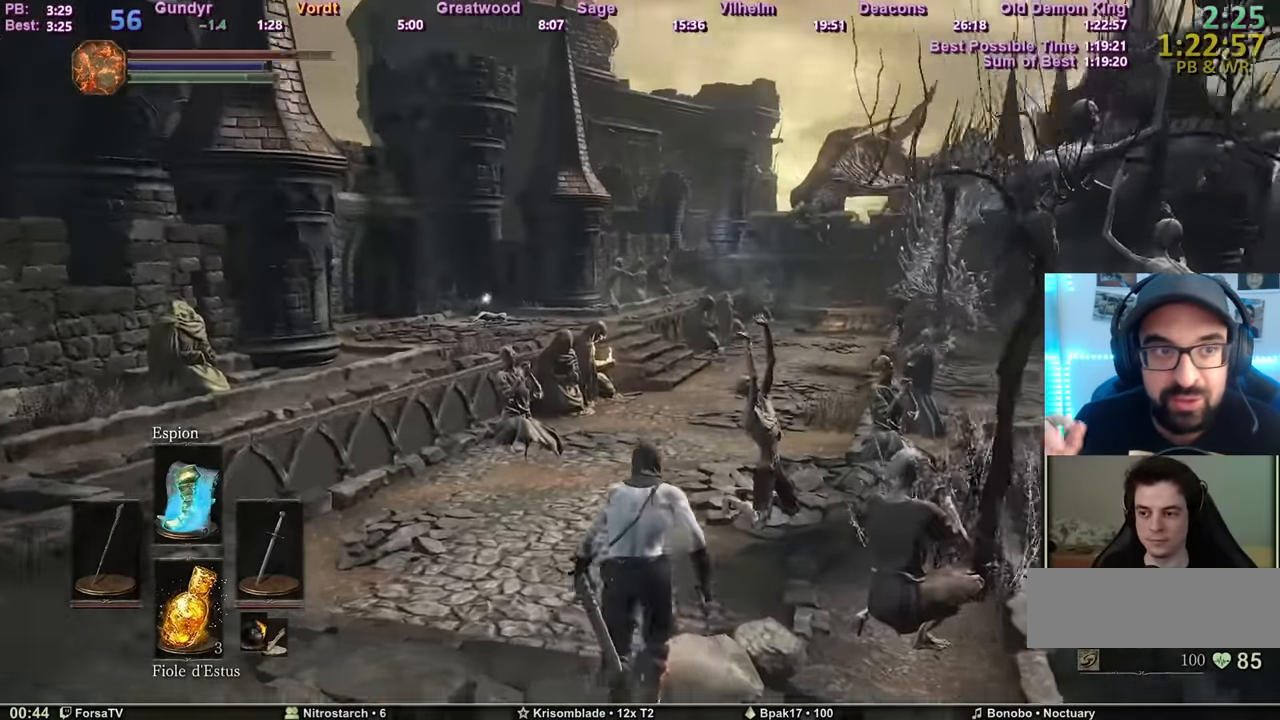
{"keys": ["space", "z"], "mouse": [], "events": []}
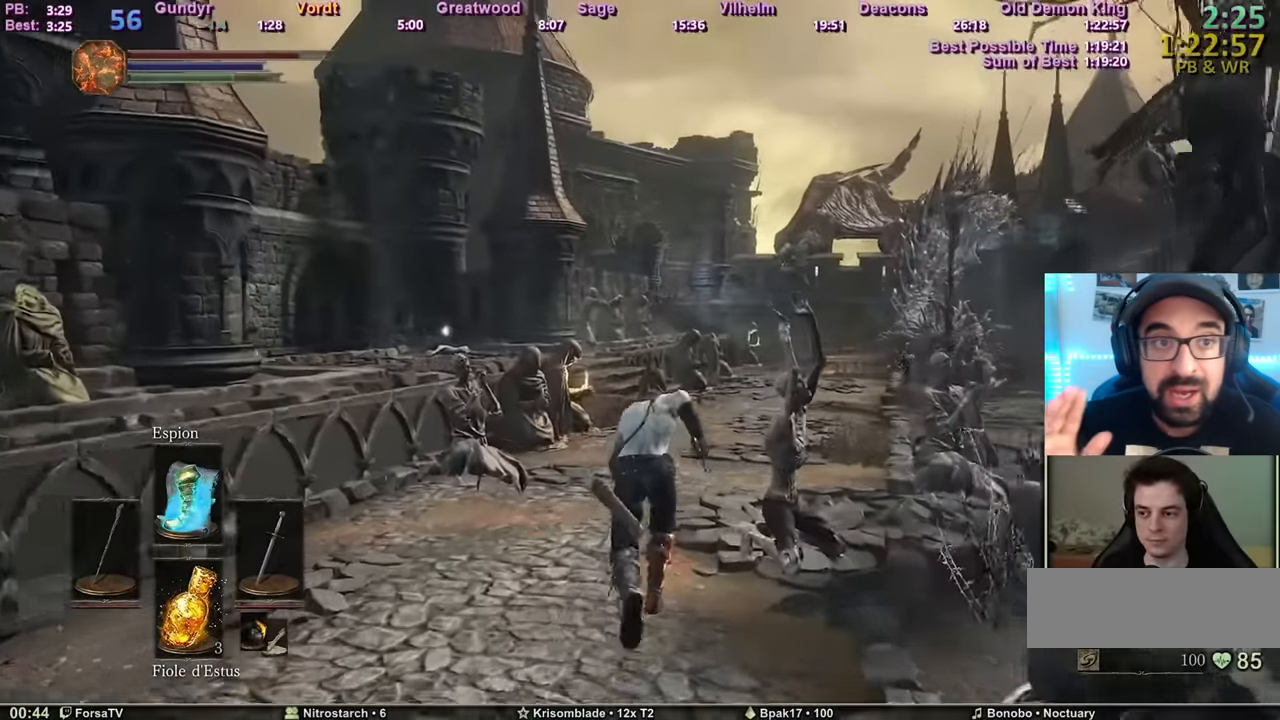
{"keys": ["space", "z"], "mouse": [], "events": []}
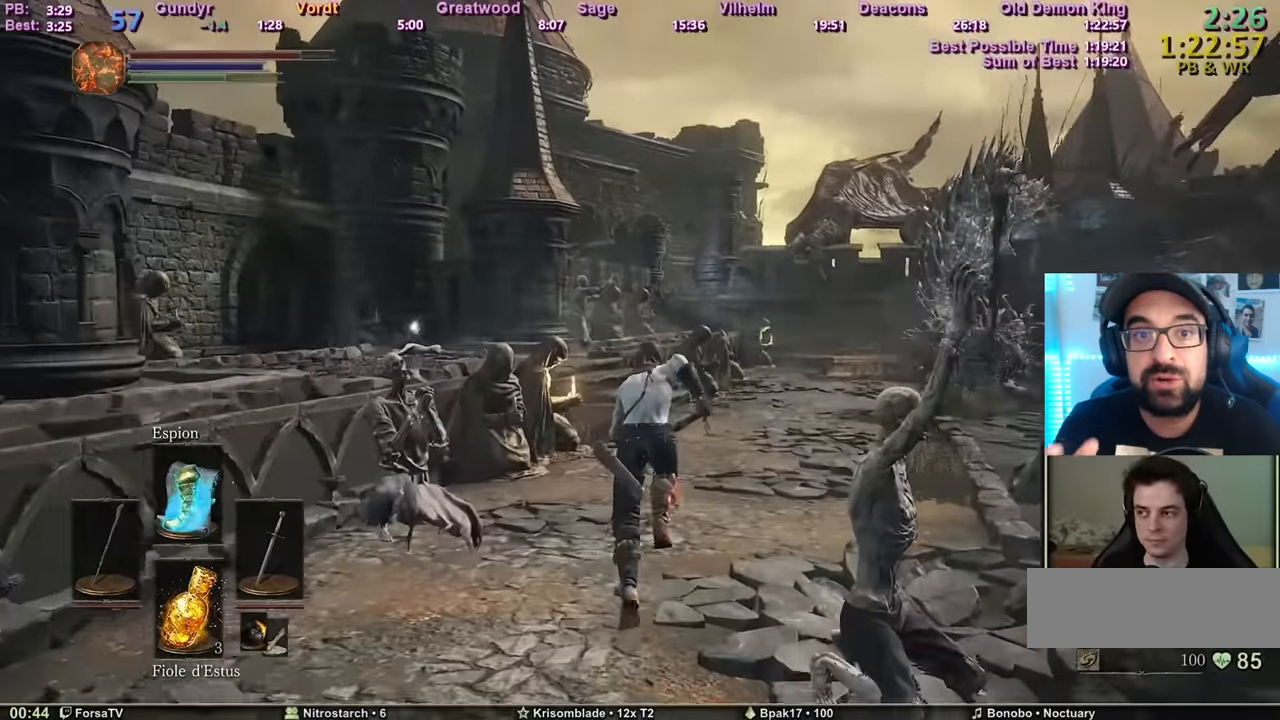
{"keys": ["space", "z"], "mouse": [], "events": []}
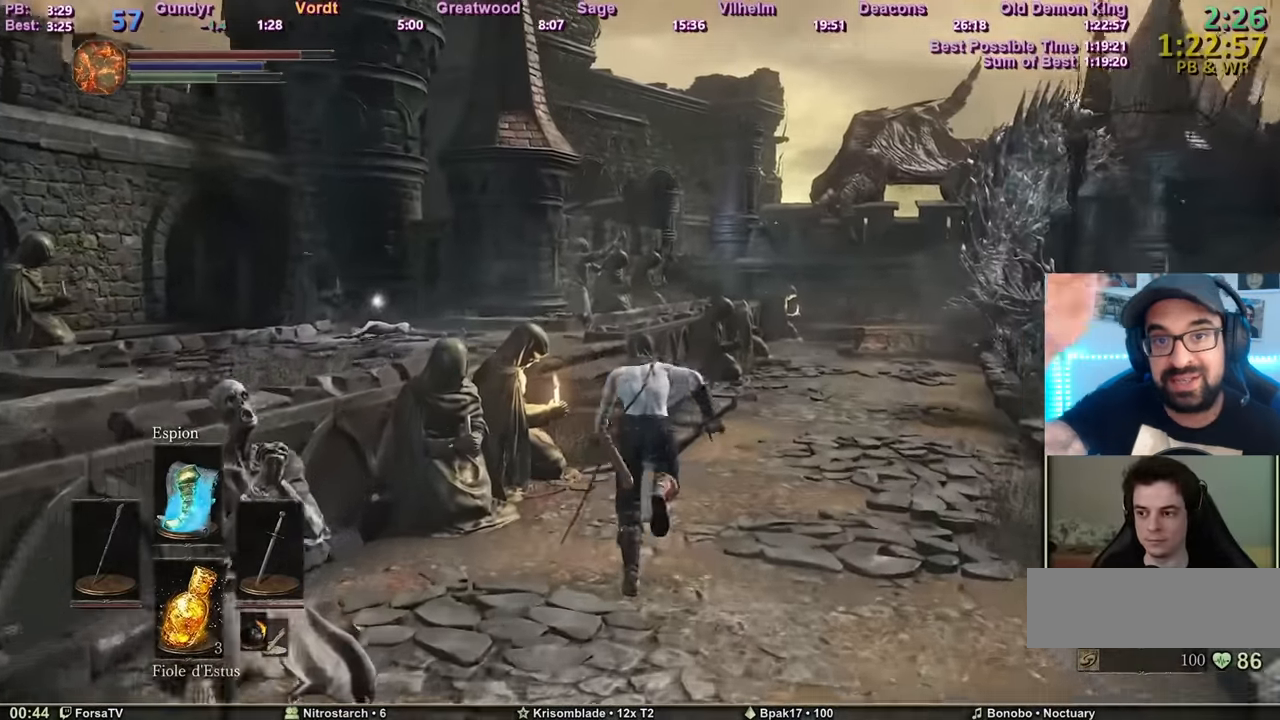
{"keys": ["space", "z"], "mouse": [], "events": []}
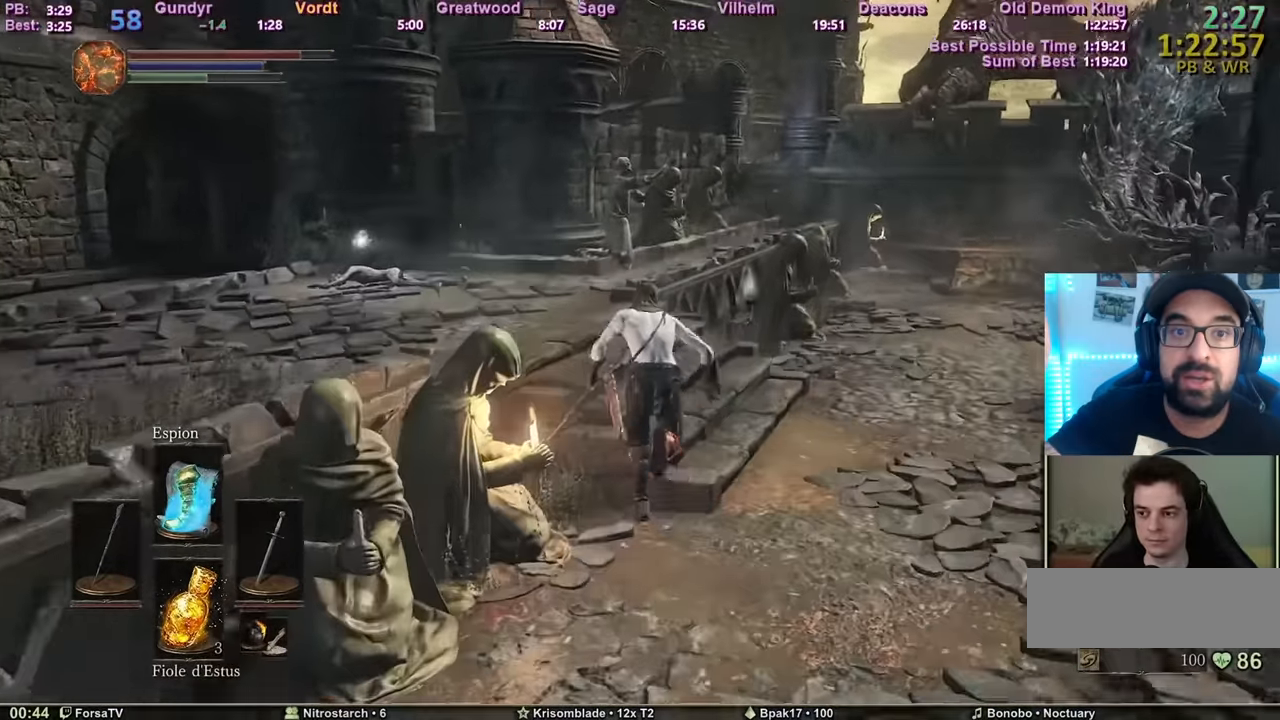
{"keys": ["space", "z"], "mouse": [], "events": []}